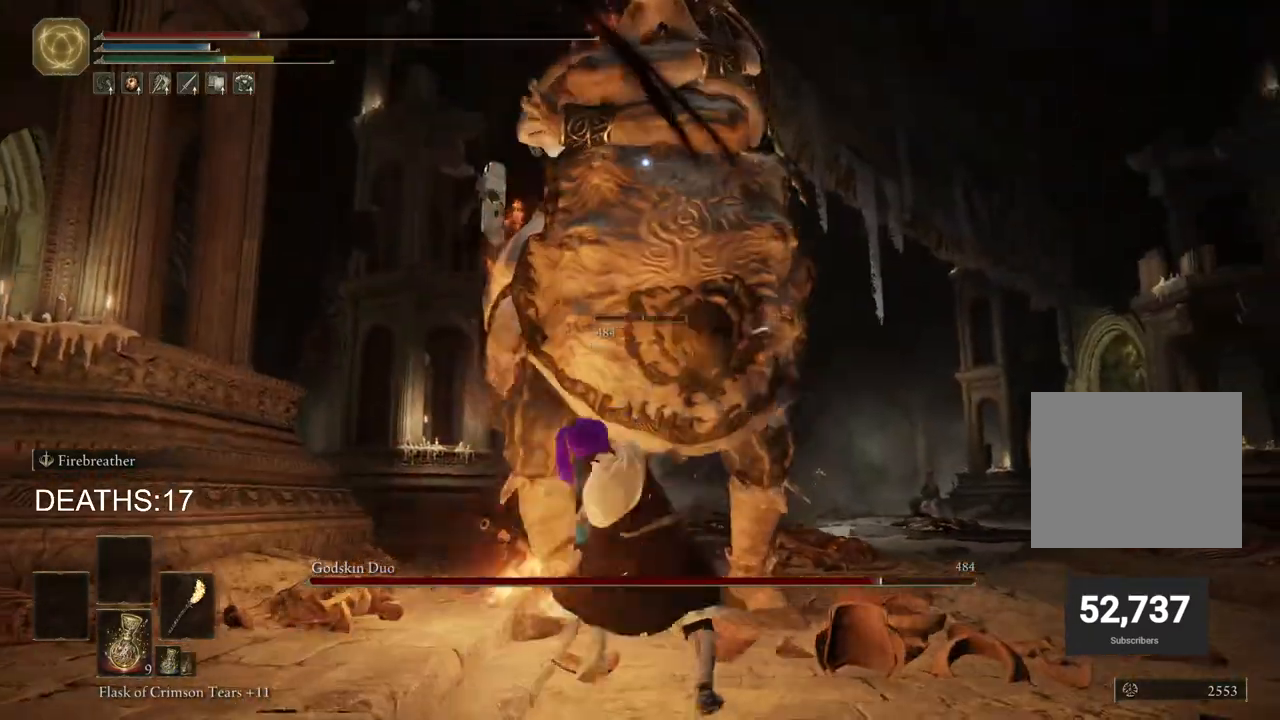
Gameplay with a controller (PlayStation layout); each line is a JSON object with the inputs held at the frame after it. "events" lists button and stick changes between this image and that frame as [ms after this image, input, new state], when the widget could be followed in between.
{"buttons": ["CIRCLE"], "left_stick": "down-right", "right_stick": "center", "events": [[83, "left_stick", "right"], [383, "CIRCLE", "down"], [433, "left_stick", "down-right"]]}
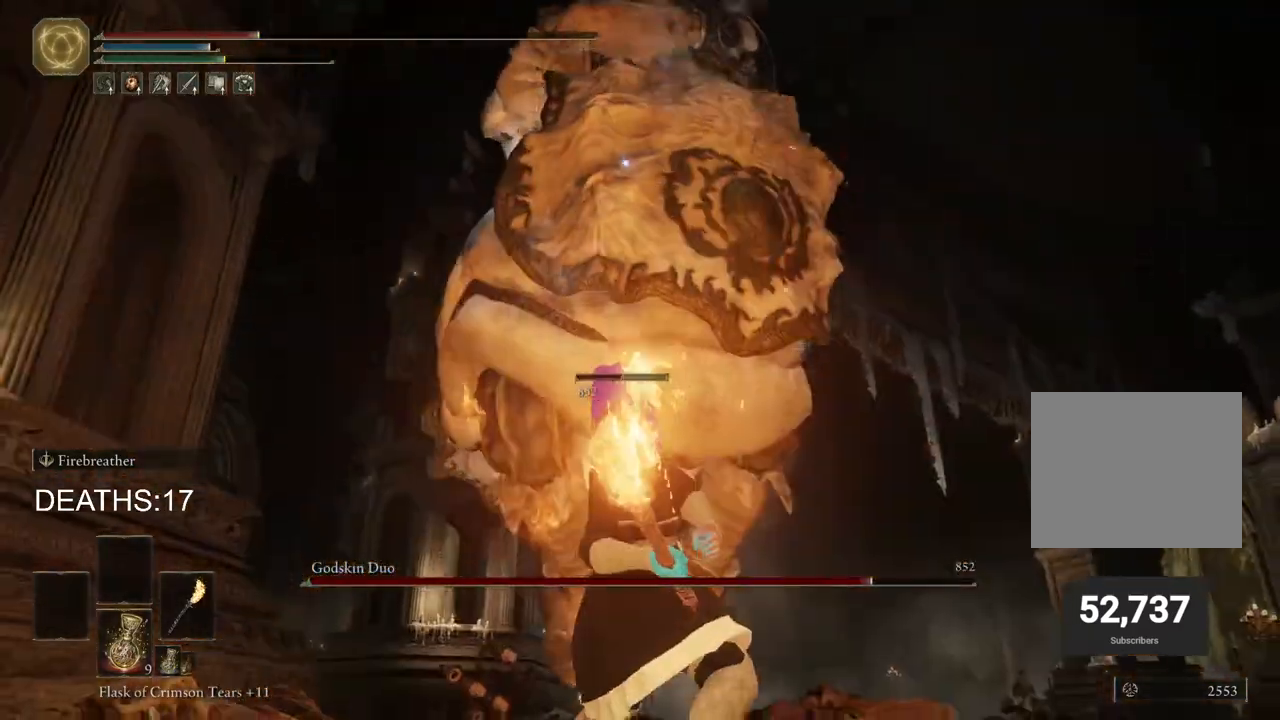
{"buttons": ["CIRCLE"], "left_stick": "down-right", "right_stick": "center", "events": []}
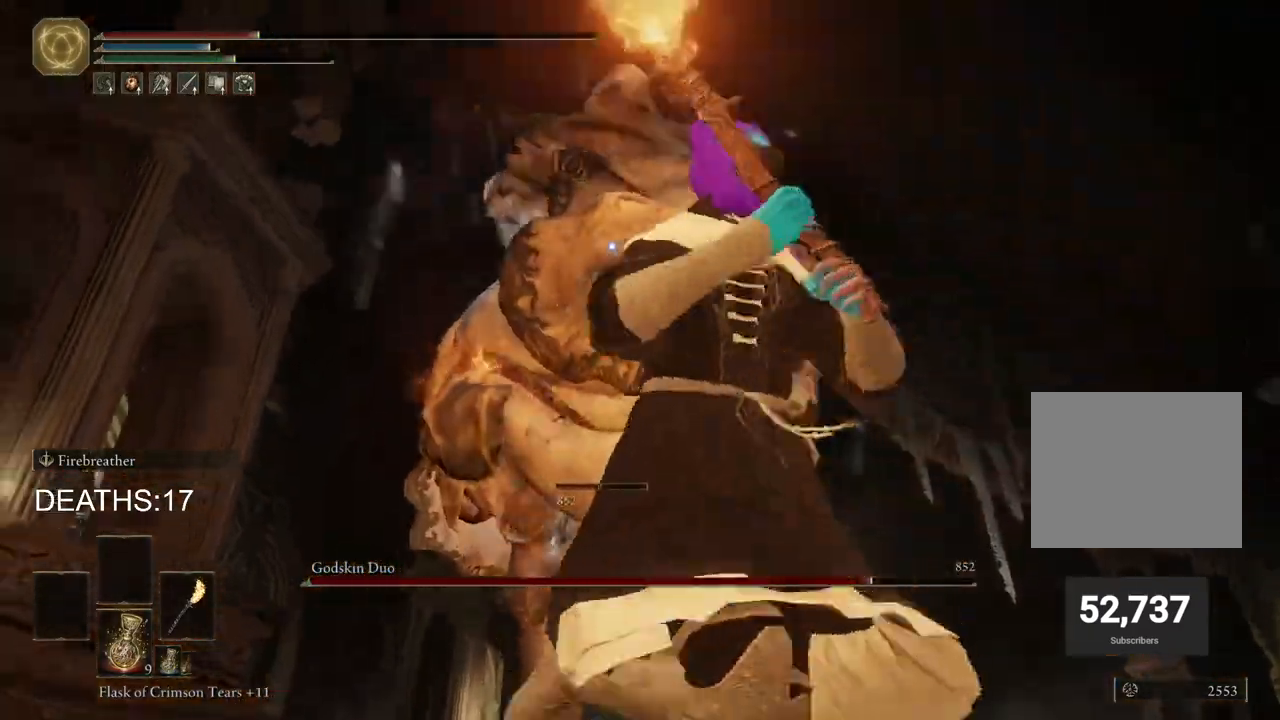
{"buttons": ["CIRCLE"], "left_stick": "down-right", "right_stick": "center", "events": [[150, "CIRCLE", "up"], [217, "CIRCLE", "down"], [350, "CIRCLE", "up"], [467, "CIRCLE", "down"]]}
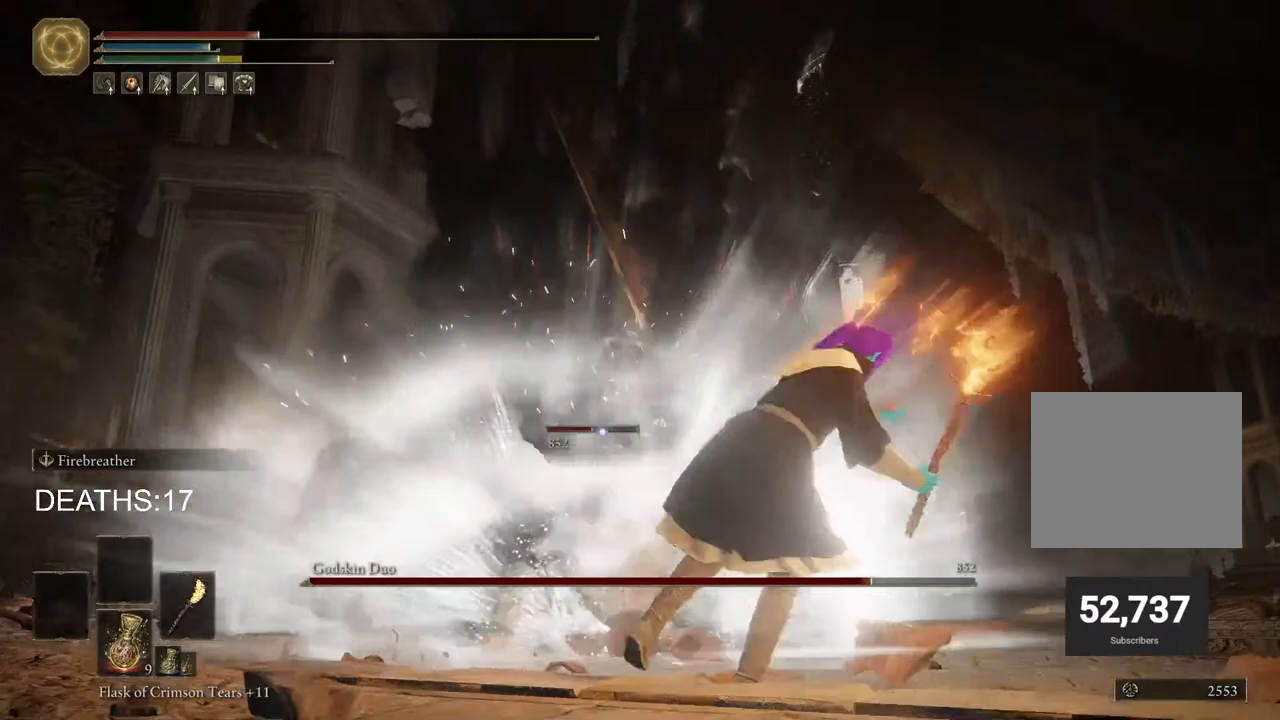
{"buttons": [], "left_stick": "down-right", "right_stick": "center", "events": [[33, "CIRCLE", "up"], [417, "SQUARE", "down"], [483, "SQUARE", "up"]]}
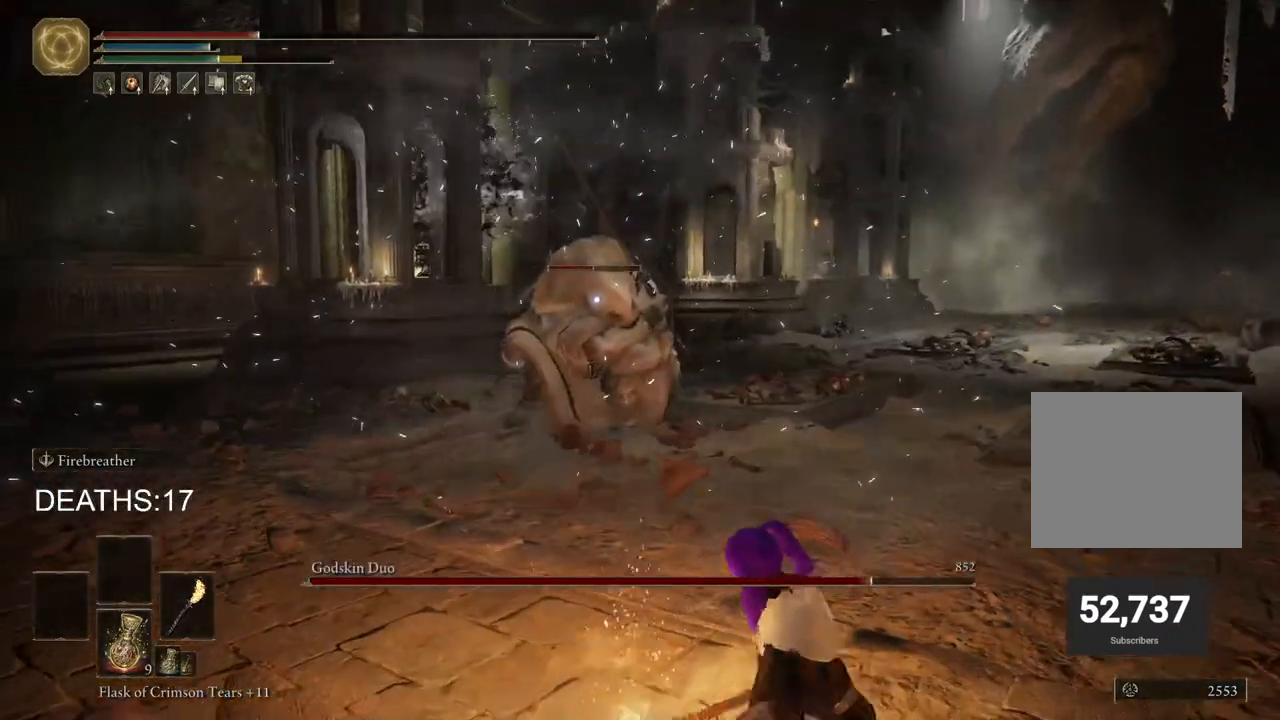
{"buttons": [], "left_stick": "down-right", "right_stick": "center", "events": [[83, "SQUARE", "down"], [167, "SQUARE", "up"]]}
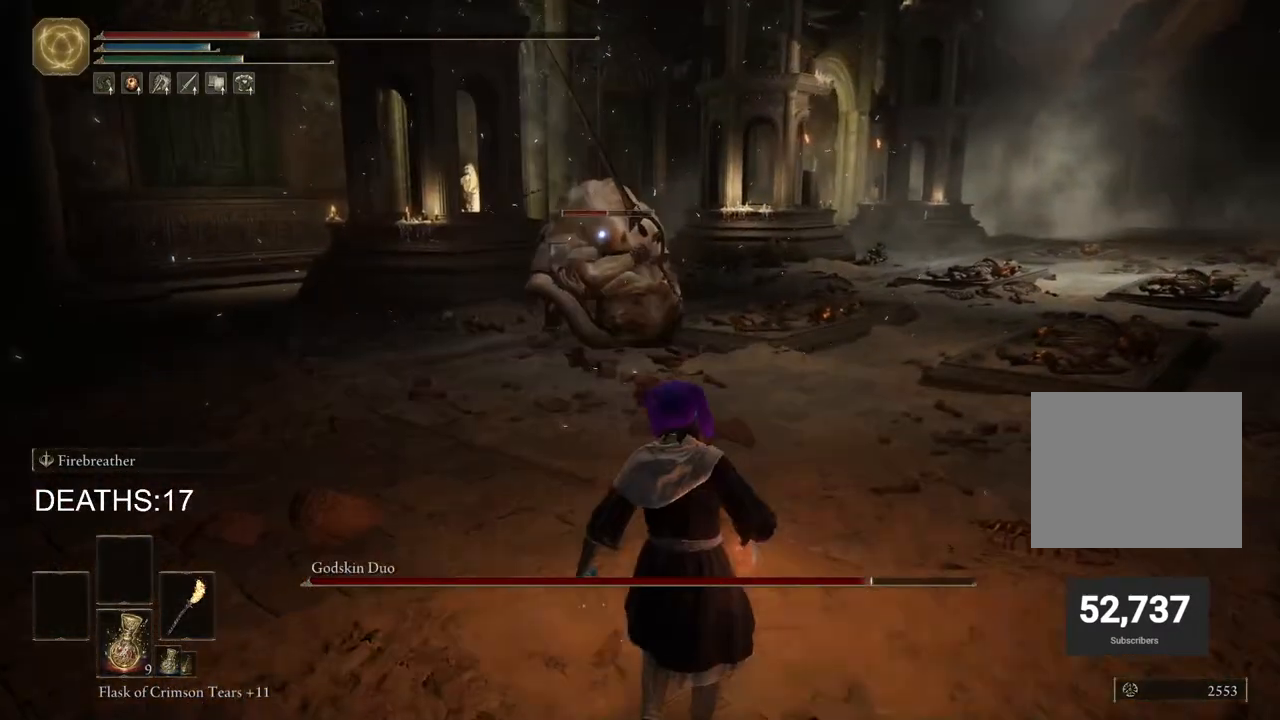
{"buttons": [], "left_stick": "up-left", "right_stick": "center", "events": [[250, "left_stick", "up-right"], [367, "left_stick", "up"], [483, "left_stick", "up-left"]]}
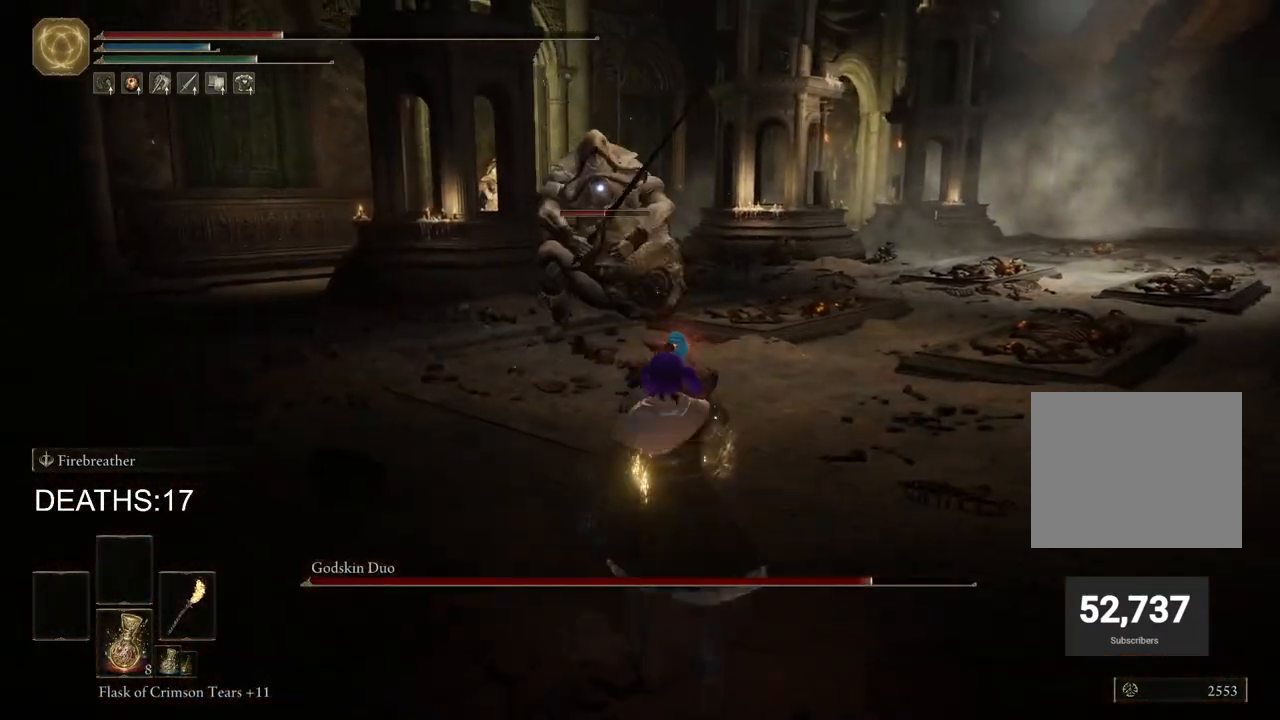
{"buttons": [], "left_stick": "up-left", "right_stick": "center", "events": [[267, "SQUARE", "down"], [450, "SQUARE", "up"]]}
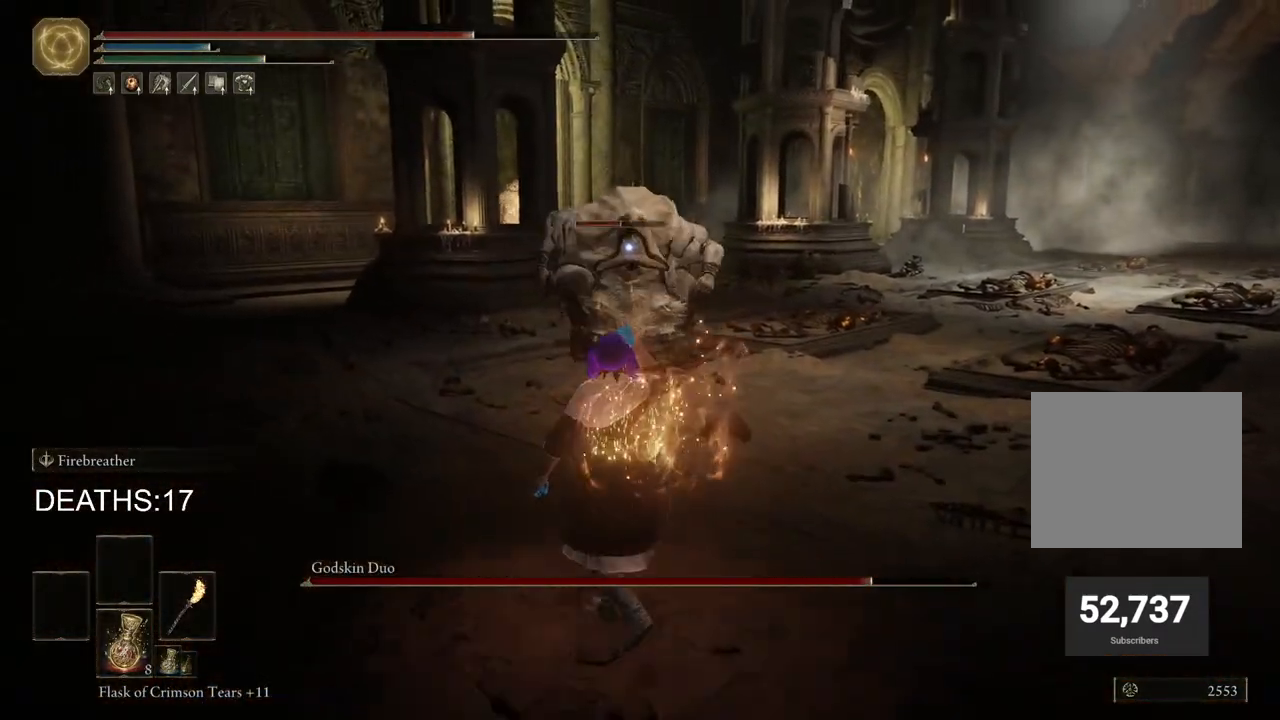
{"buttons": ["CIRCLE"], "left_stick": "right", "right_stick": "center", "events": [[483, "CIRCLE", "down"], [483, "left_stick", "right"]]}
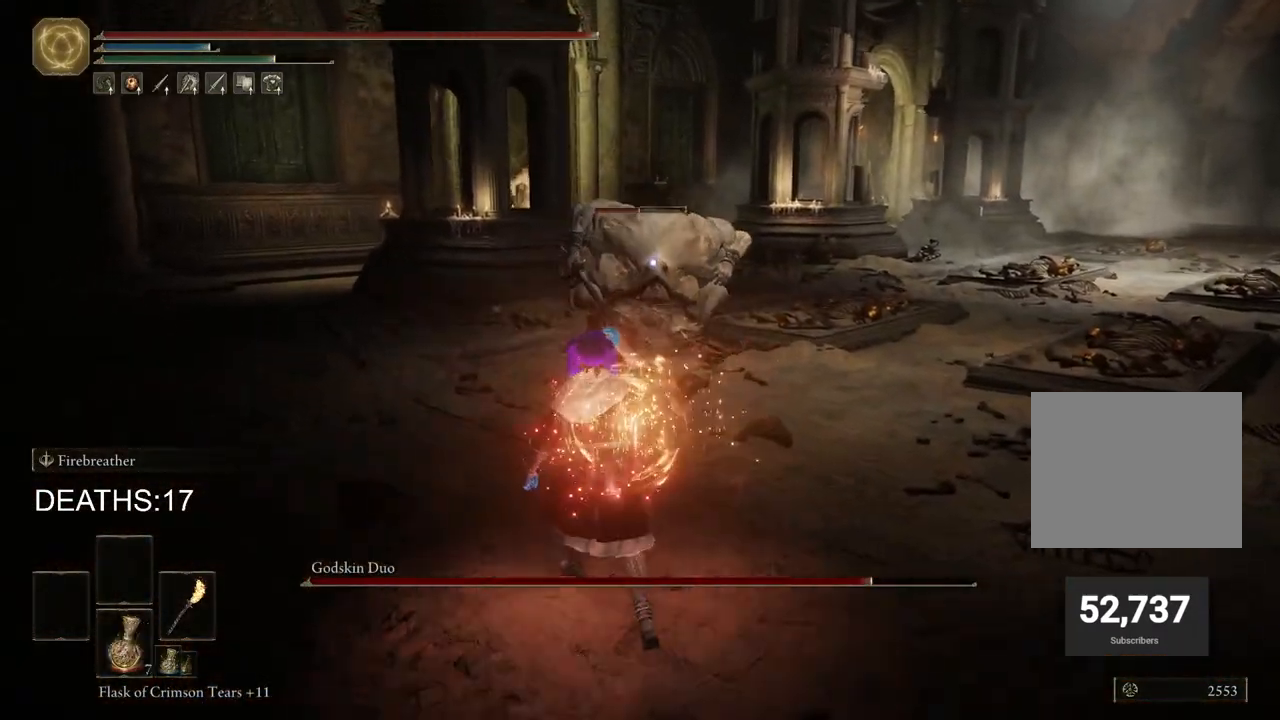
{"buttons": ["CIRCLE"], "left_stick": "right", "right_stick": "center", "events": []}
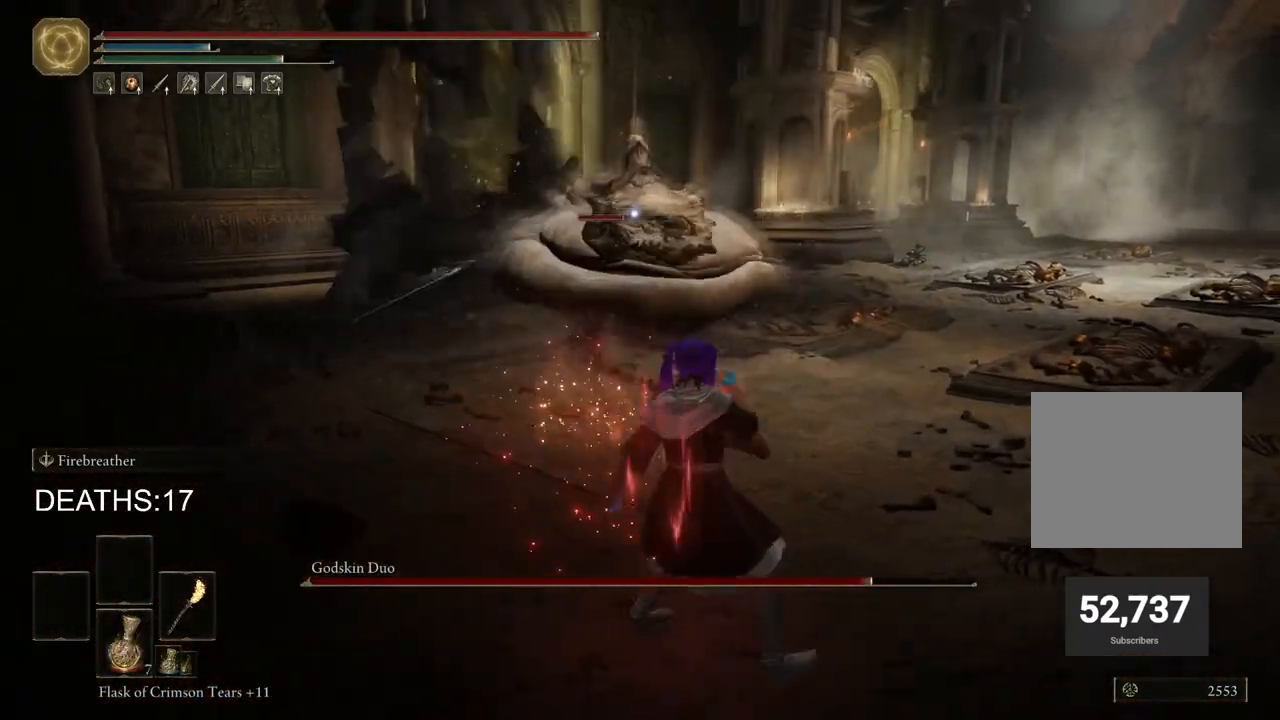
{"buttons": ["CIRCLE"], "left_stick": "down-right", "right_stick": "center", "events": [[217, "left_stick", "down-right"]]}
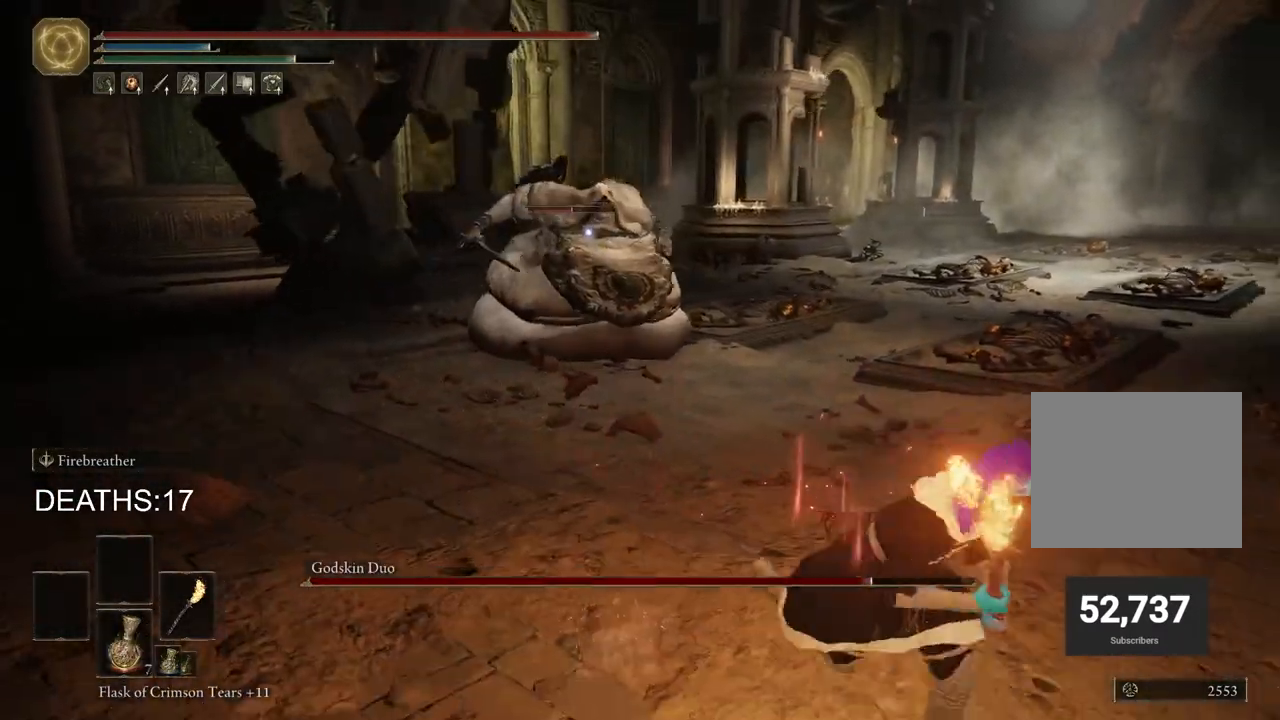
{"buttons": ["CIRCLE"], "left_stick": "down-right", "right_stick": "center", "events": []}
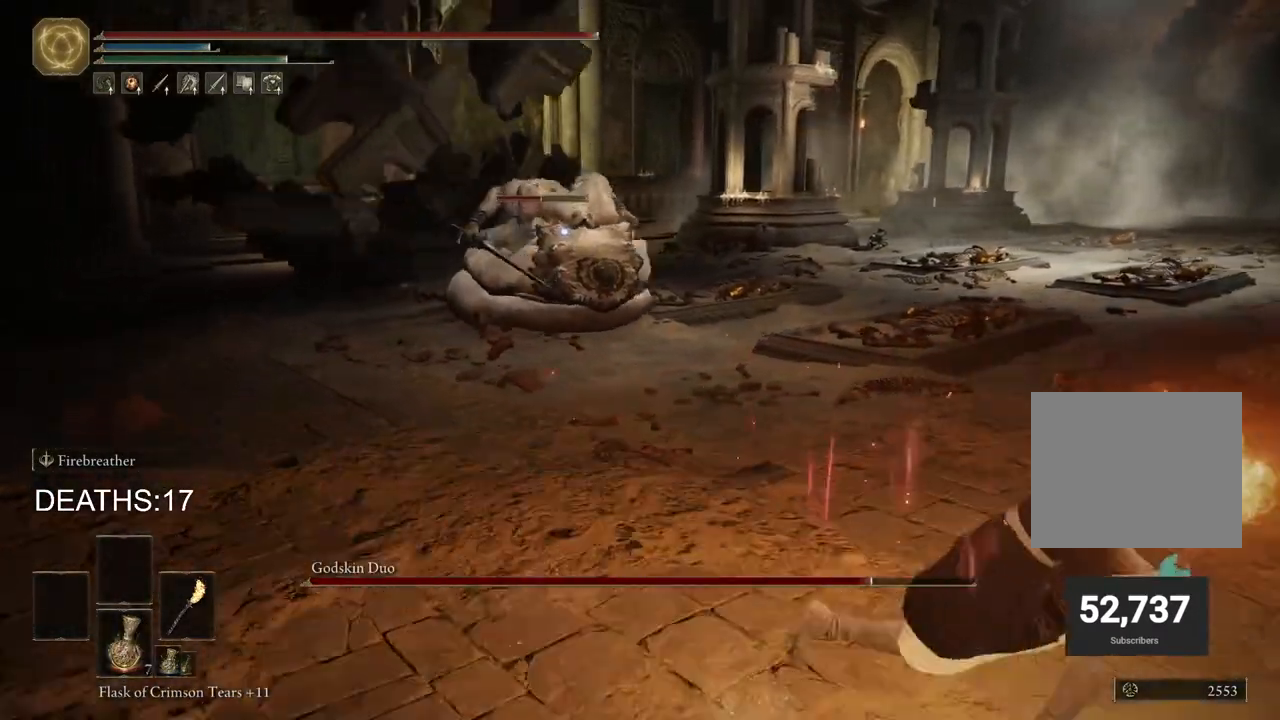
{"buttons": ["CIRCLE"], "left_stick": "down-right", "right_stick": "center", "events": []}
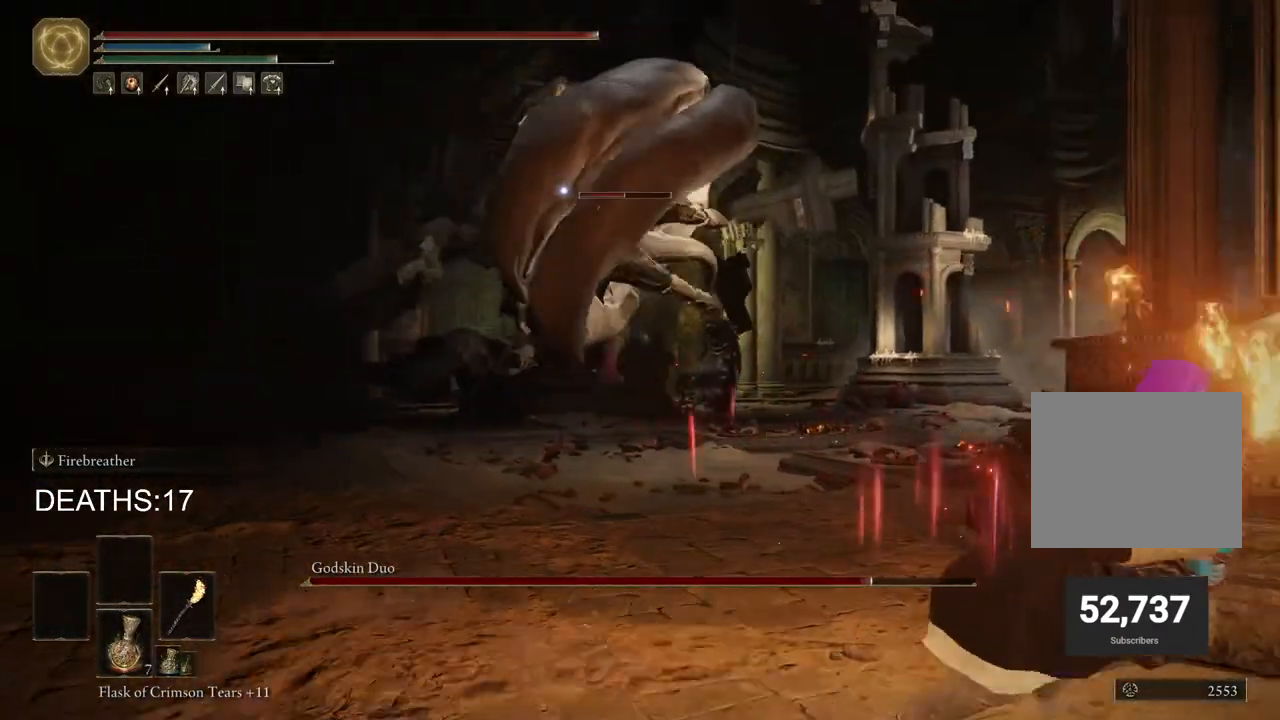
{"buttons": ["CIRCLE"], "left_stick": "right", "right_stick": "center", "events": [[83, "R1", "down"], [167, "R1", "up"], [400, "left_stick", "right"]]}
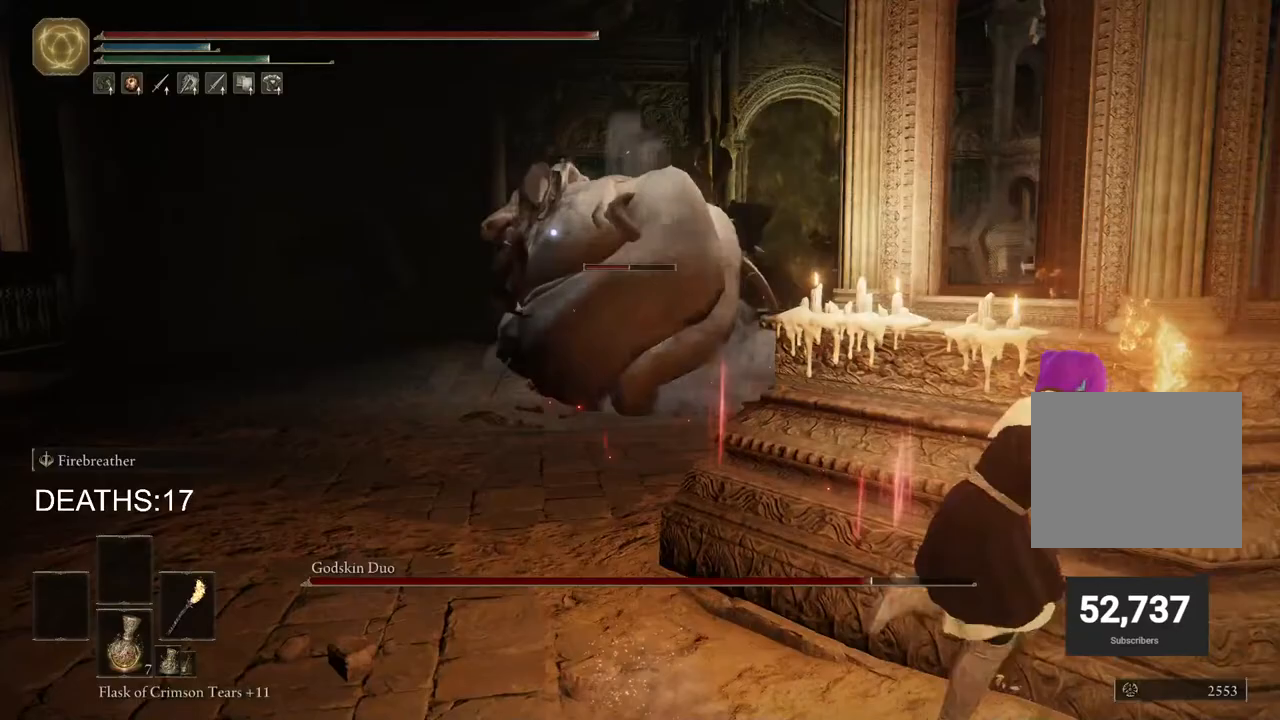
{"buttons": ["CIRCLE"], "left_stick": "right", "right_stick": "center", "events": []}
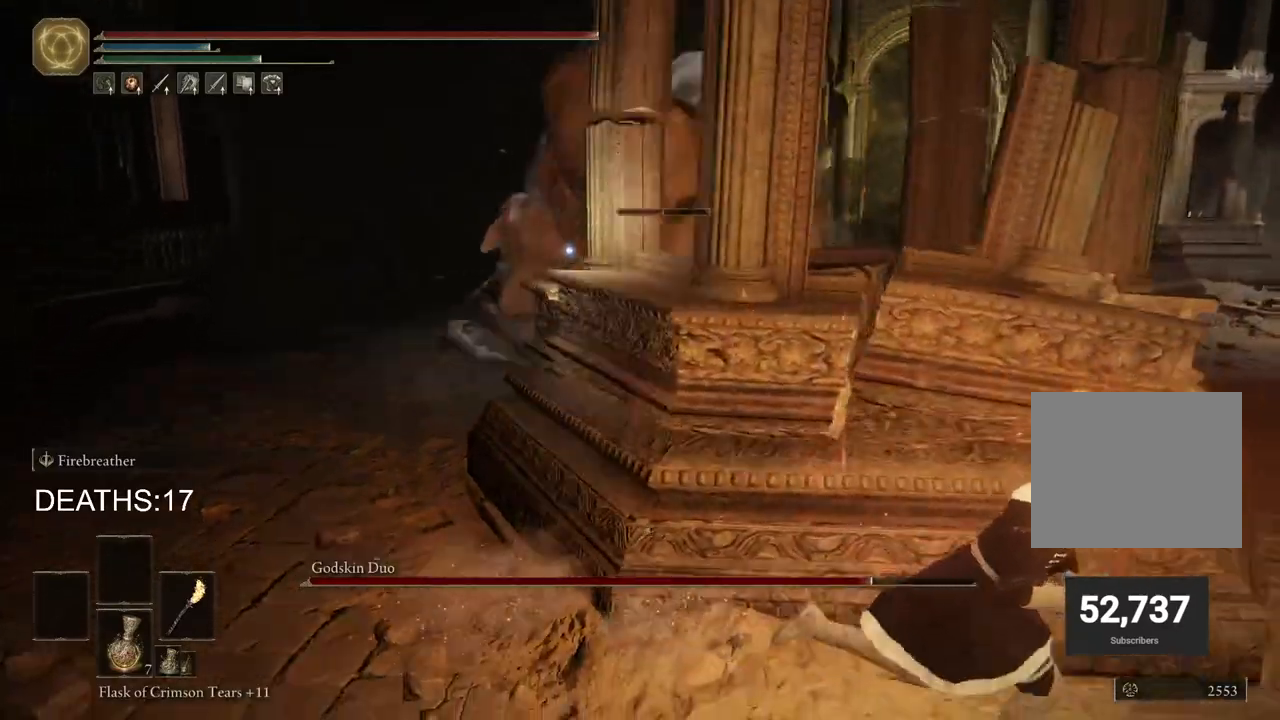
{"buttons": [], "left_stick": "up-left", "right_stick": "center", "events": [[50, "CIRCLE", "up"], [350, "left_stick", "center"], [500, "left_stick", "up-left"]]}
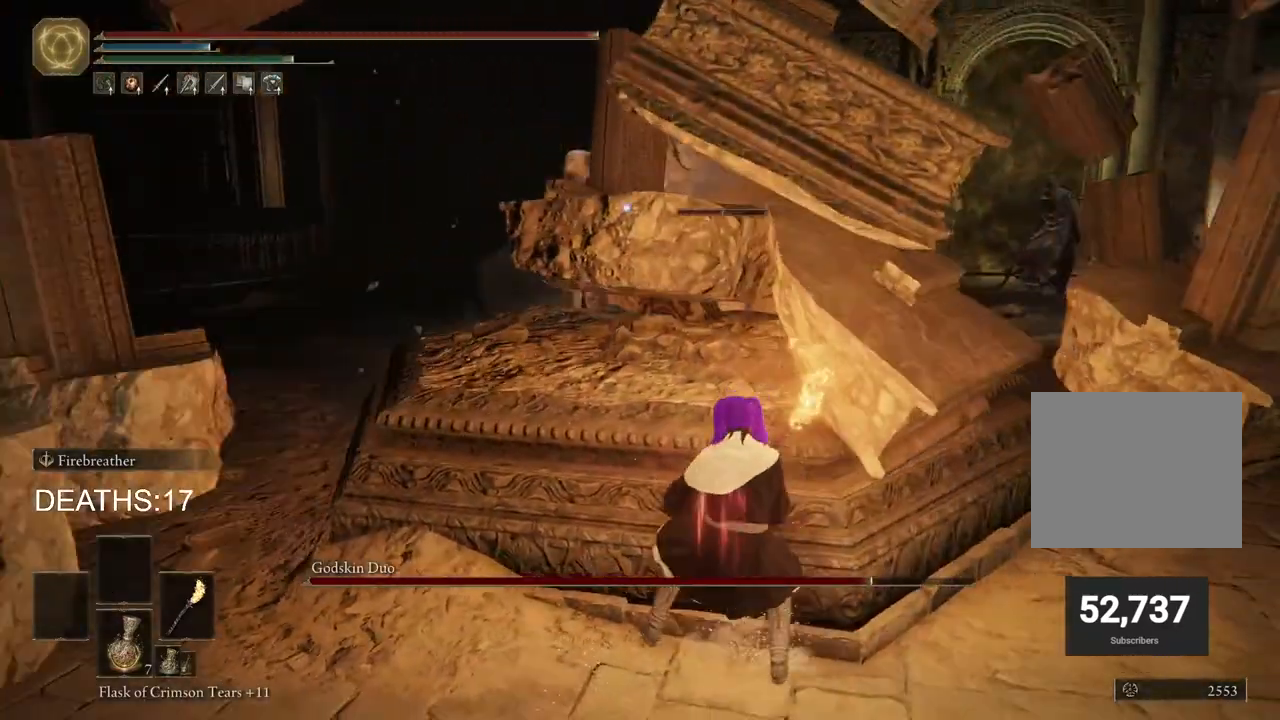
{"buttons": [], "left_stick": "up", "right_stick": "center", "events": [[150, "left_stick", "center"], [200, "CROSS", "down"], [383, "left_stick", "up"], [433, "CROSS", "up"]]}
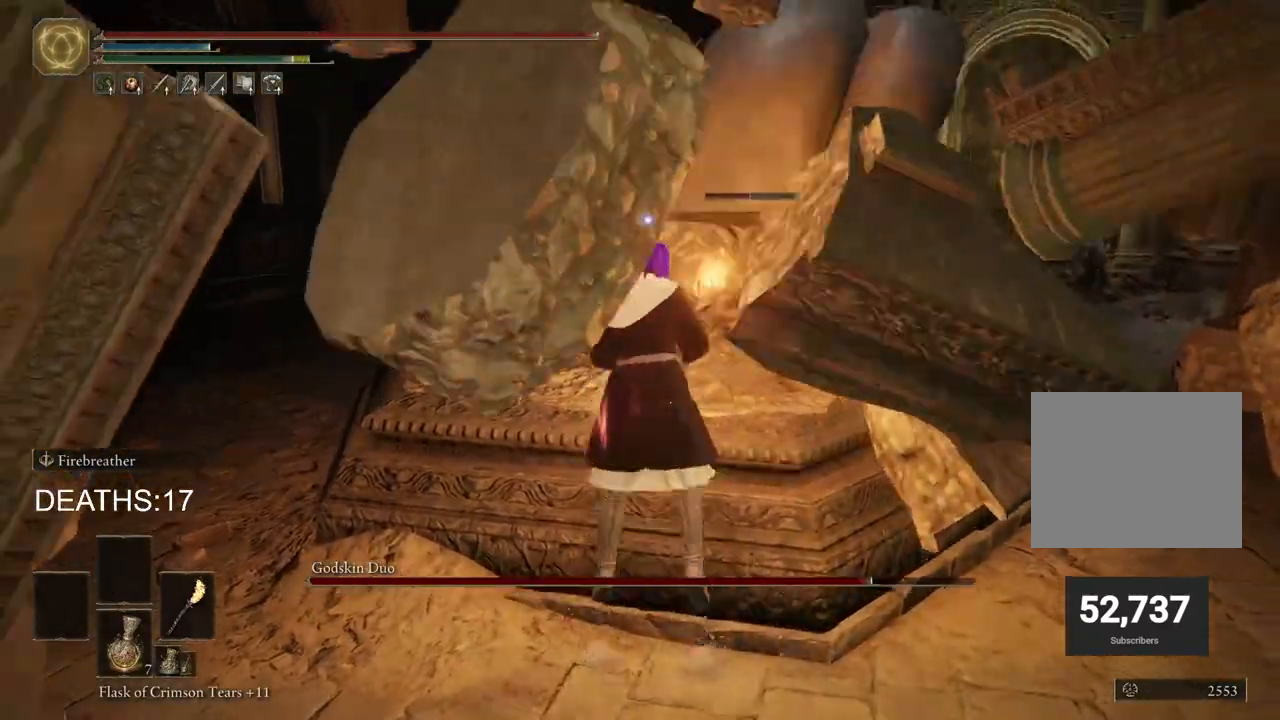
{"buttons": [], "left_stick": "up-left", "right_stick": "center", "events": [[433, "left_stick", "up-left"]]}
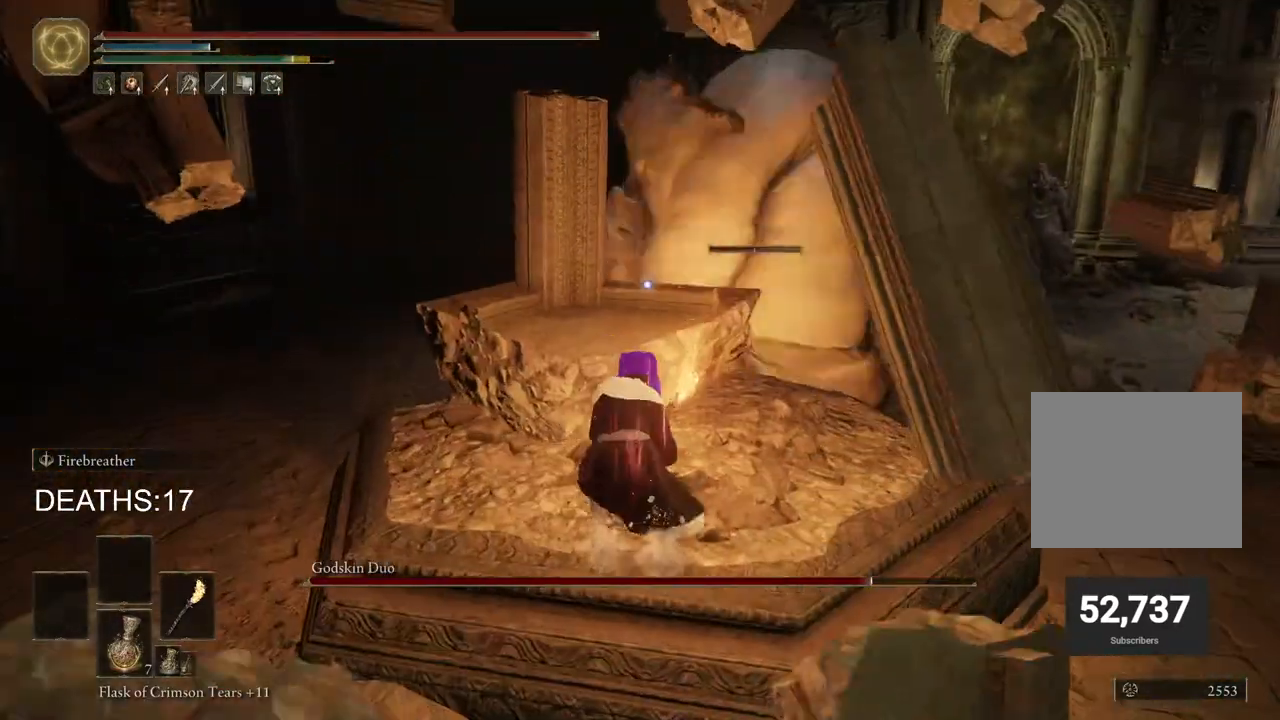
{"buttons": ["L2"], "left_stick": "center", "right_stick": "center", "events": [[167, "L2", "down"], [267, "left_stick", "center"]]}
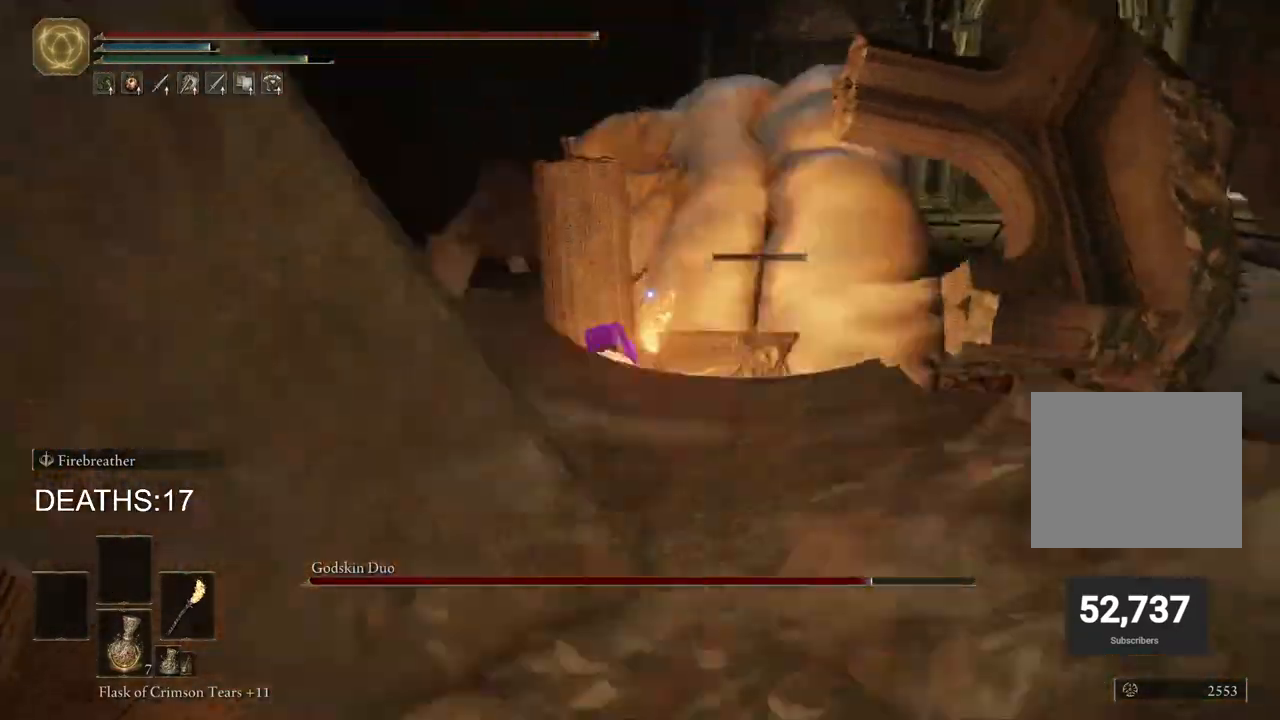
{"buttons": ["L2"], "left_stick": "center", "right_stick": "center", "events": []}
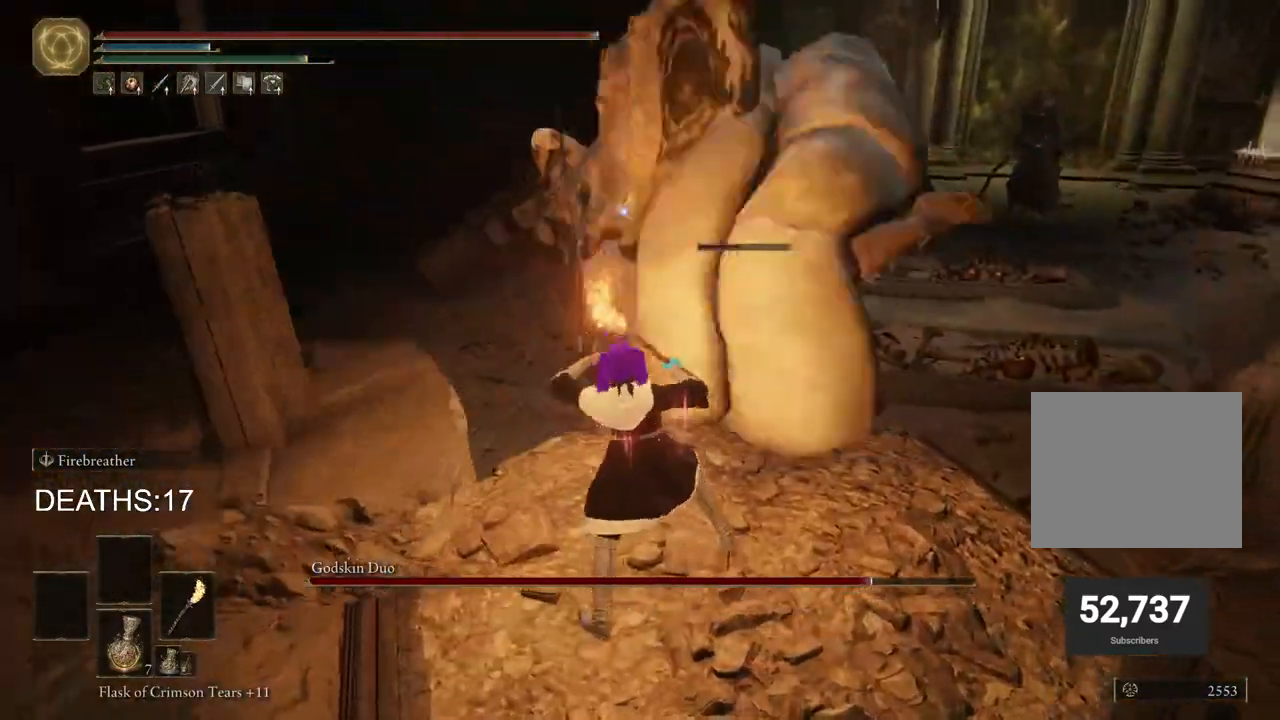
{"buttons": ["L2"], "left_stick": "center", "right_stick": "center", "events": []}
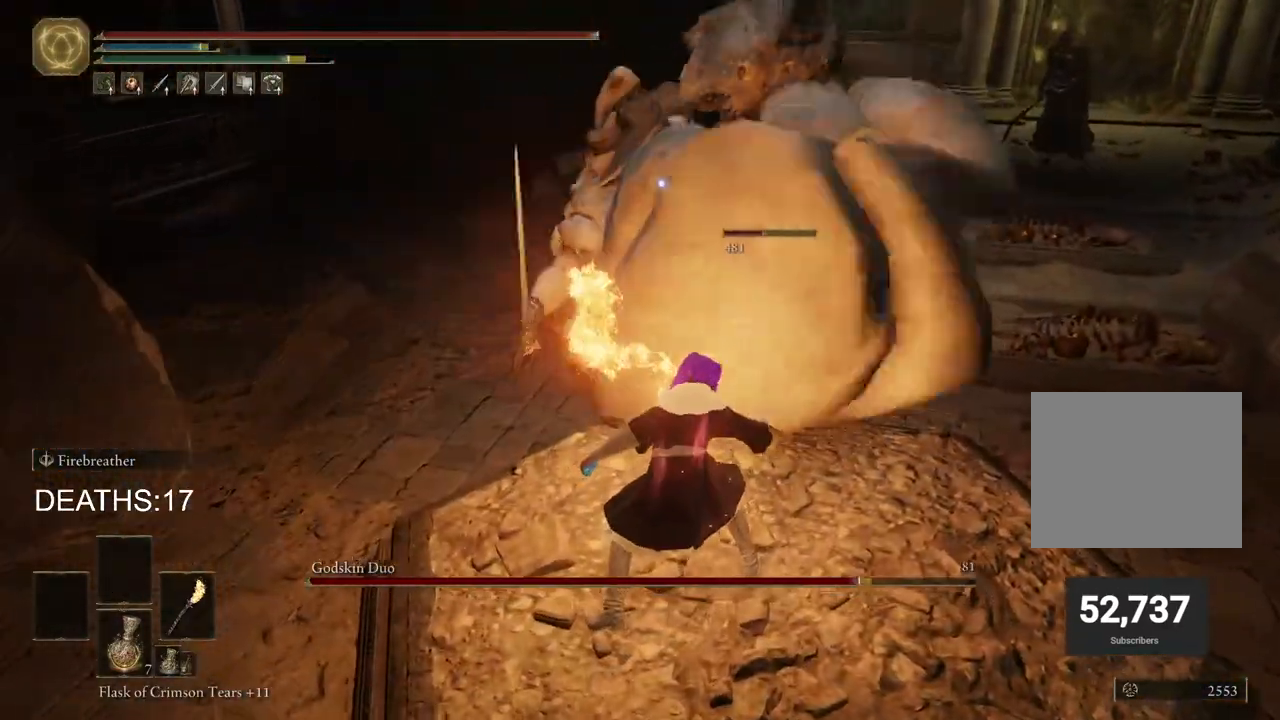
{"buttons": ["L2"], "left_stick": "center", "right_stick": "center", "events": []}
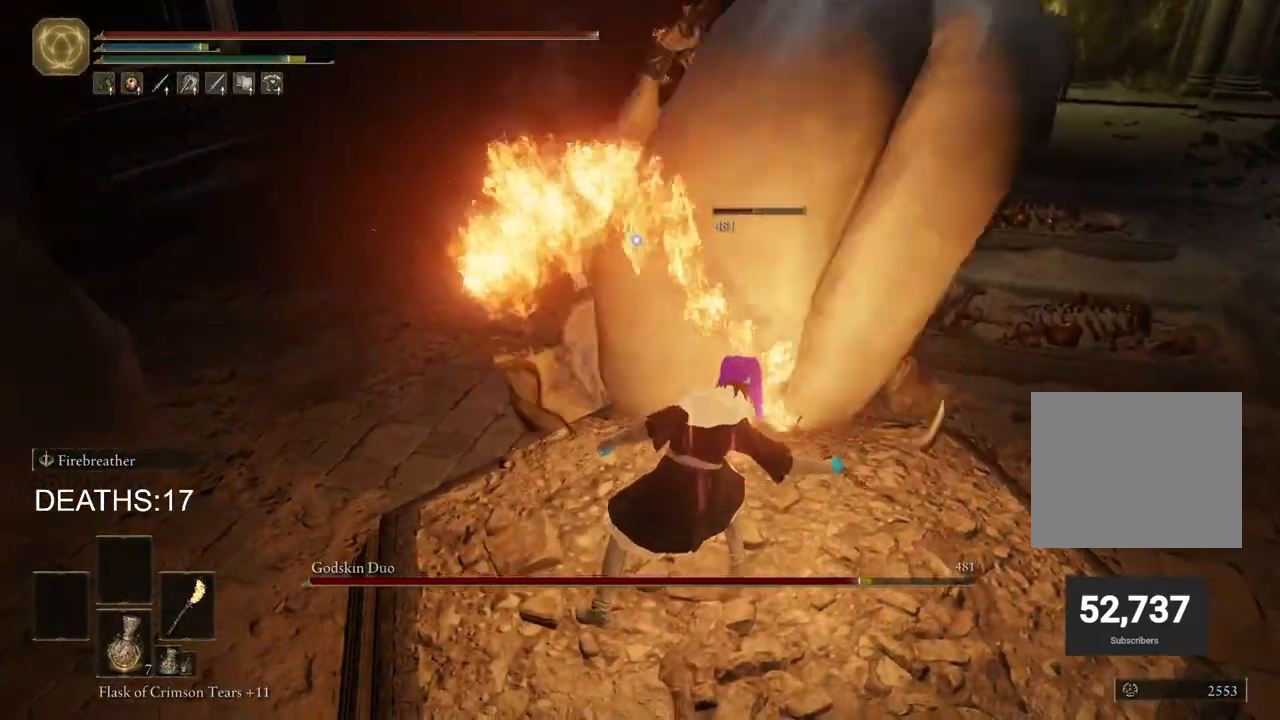
{"buttons": ["L2"], "left_stick": "center", "right_stick": "center", "events": []}
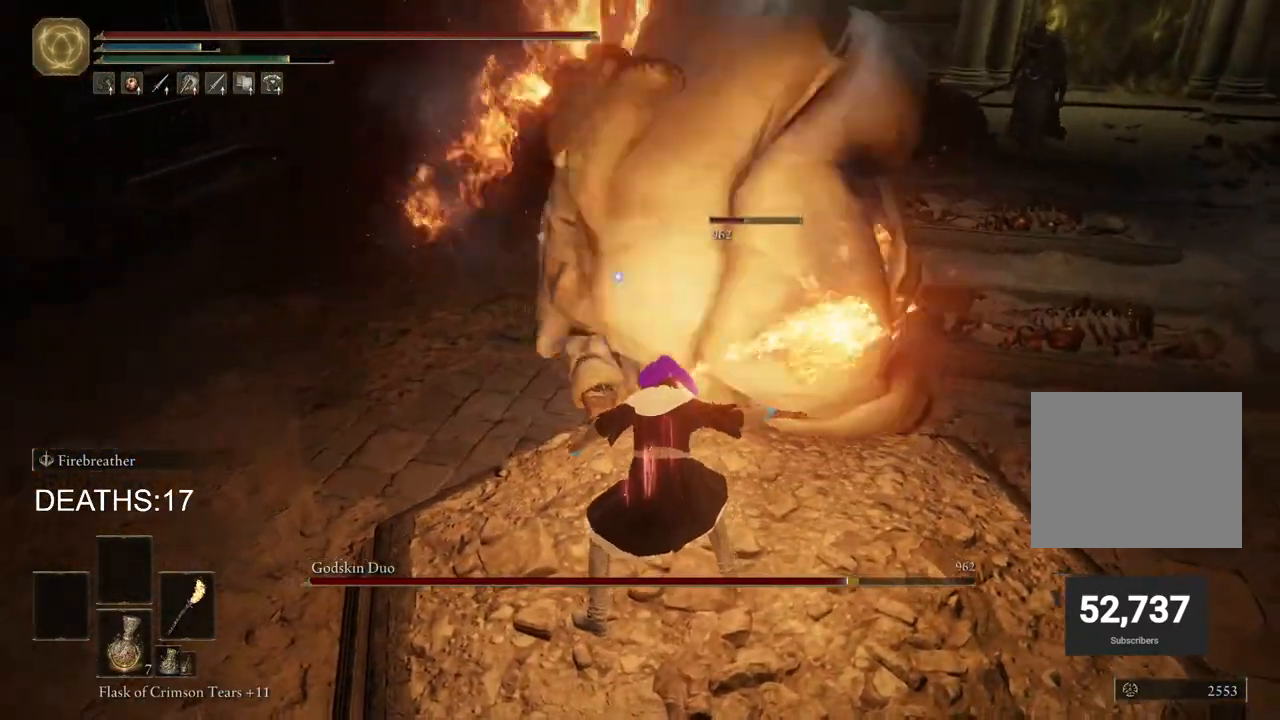
{"buttons": ["L2"], "left_stick": "center", "right_stick": "center", "events": []}
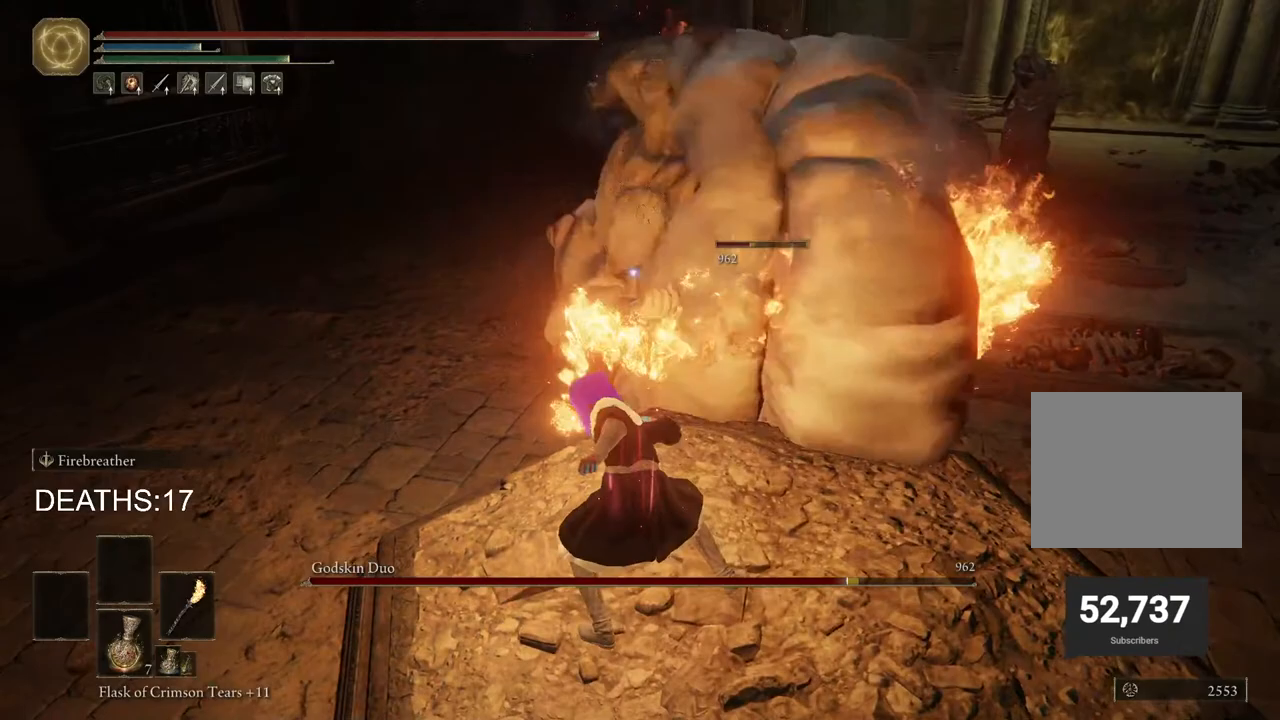
{"buttons": ["L2"], "left_stick": "center", "right_stick": "center", "events": []}
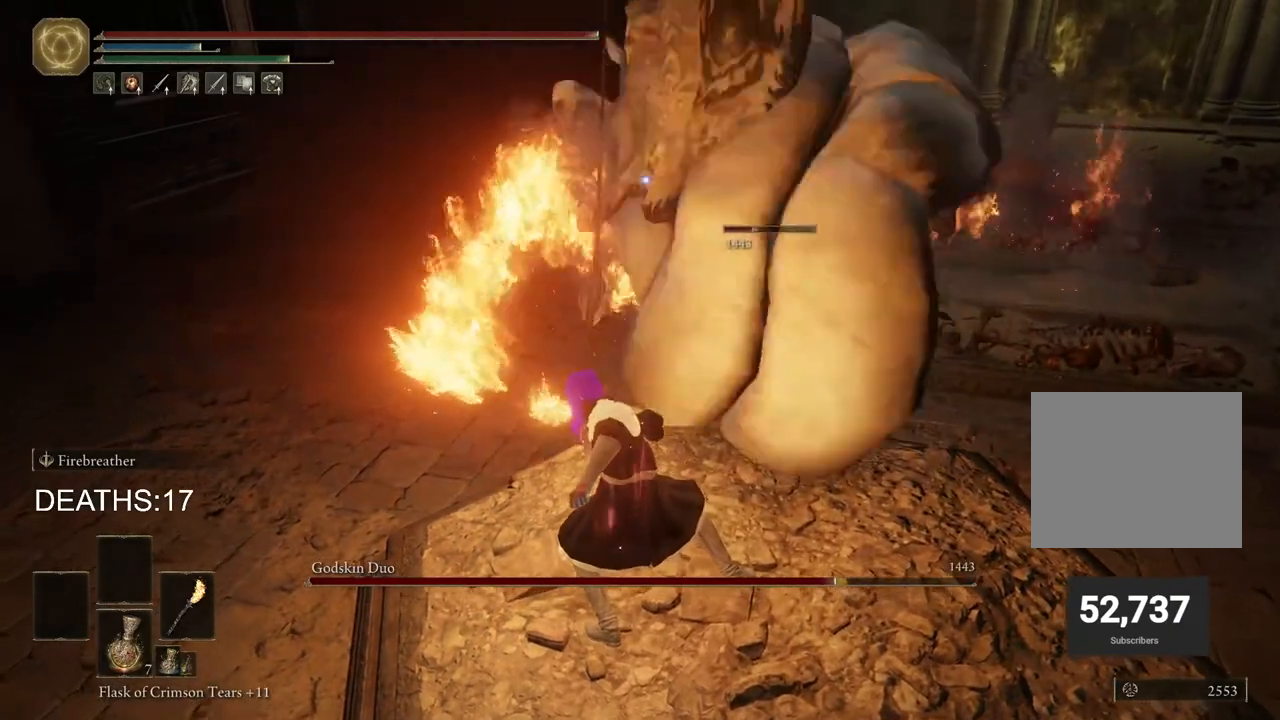
{"buttons": ["L2"], "left_stick": "center", "right_stick": "center", "events": []}
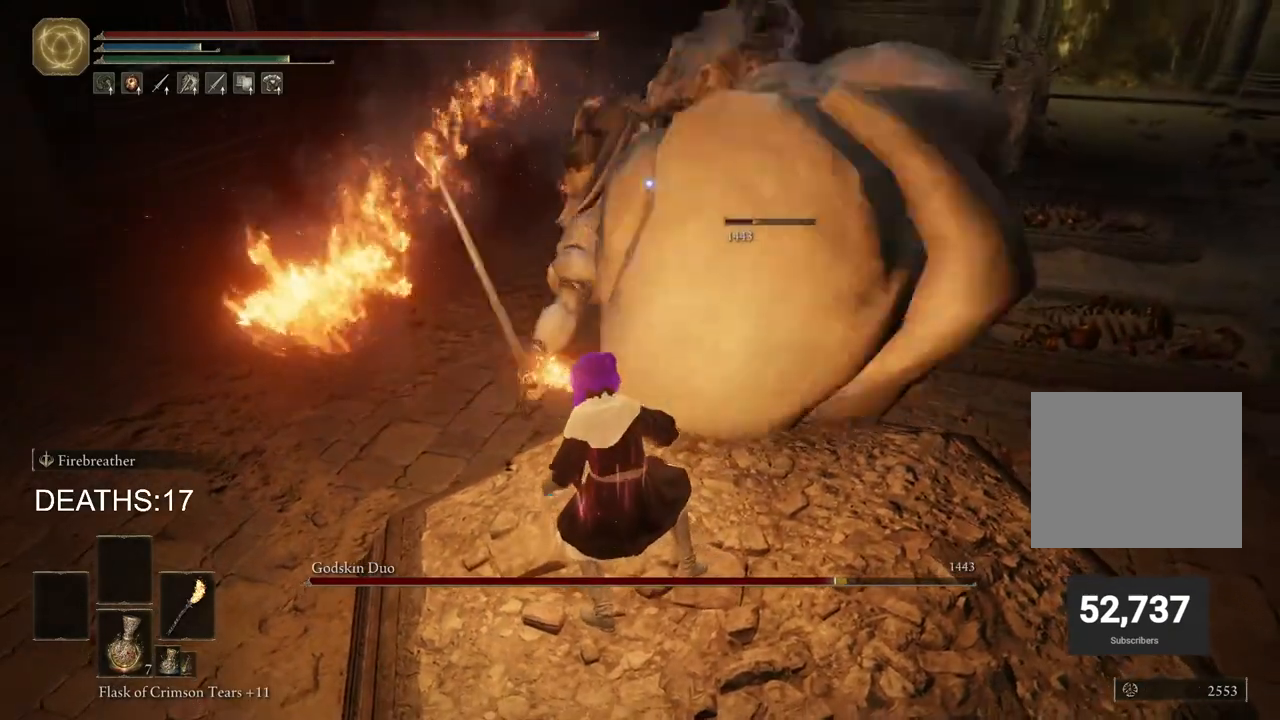
{"buttons": ["L2"], "left_stick": "center", "right_stick": "center", "events": [[150, "L2", "up"], [383, "L2", "down"]]}
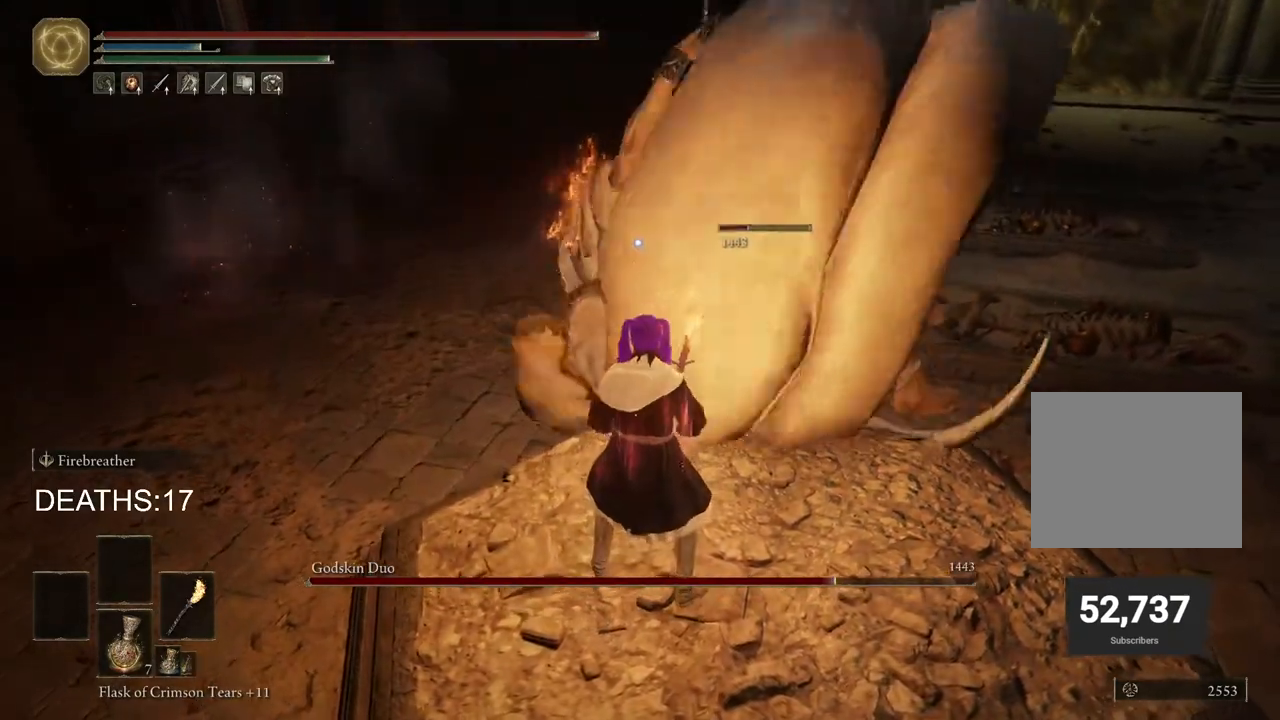
{"buttons": ["L2"], "left_stick": "center", "right_stick": "center", "events": []}
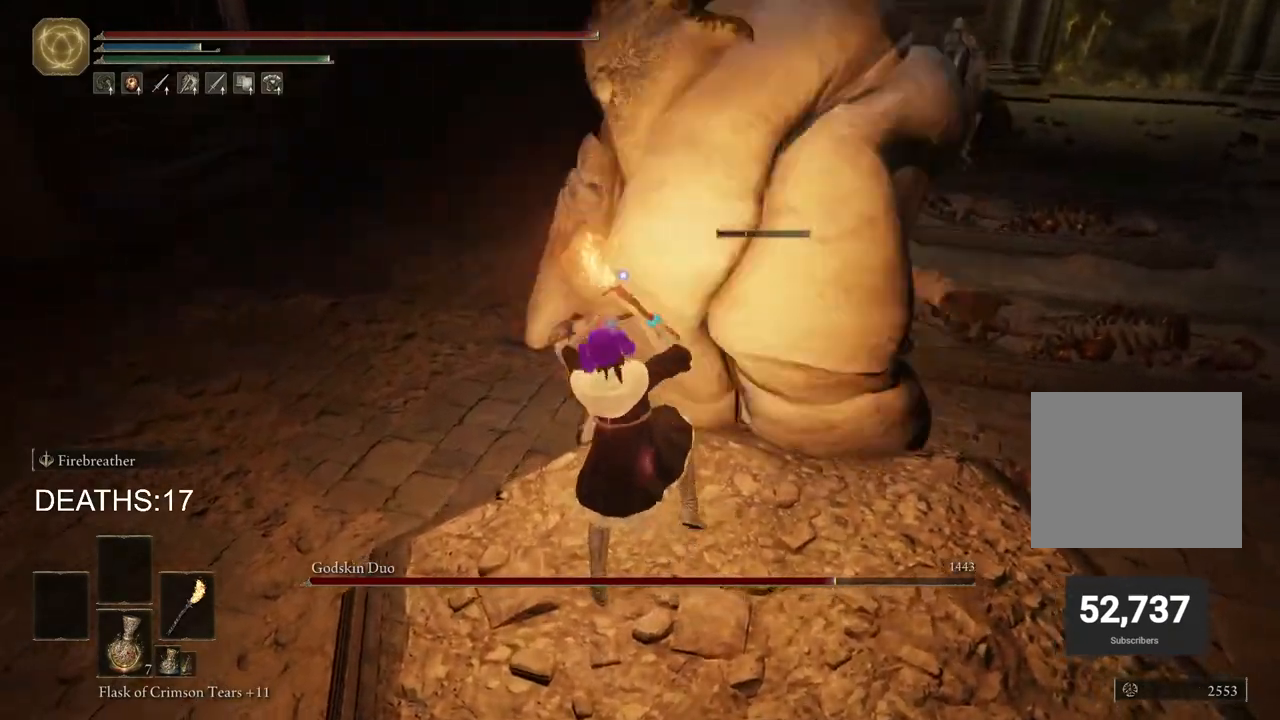
{"buttons": ["L2"], "left_stick": "center", "right_stick": "center", "events": []}
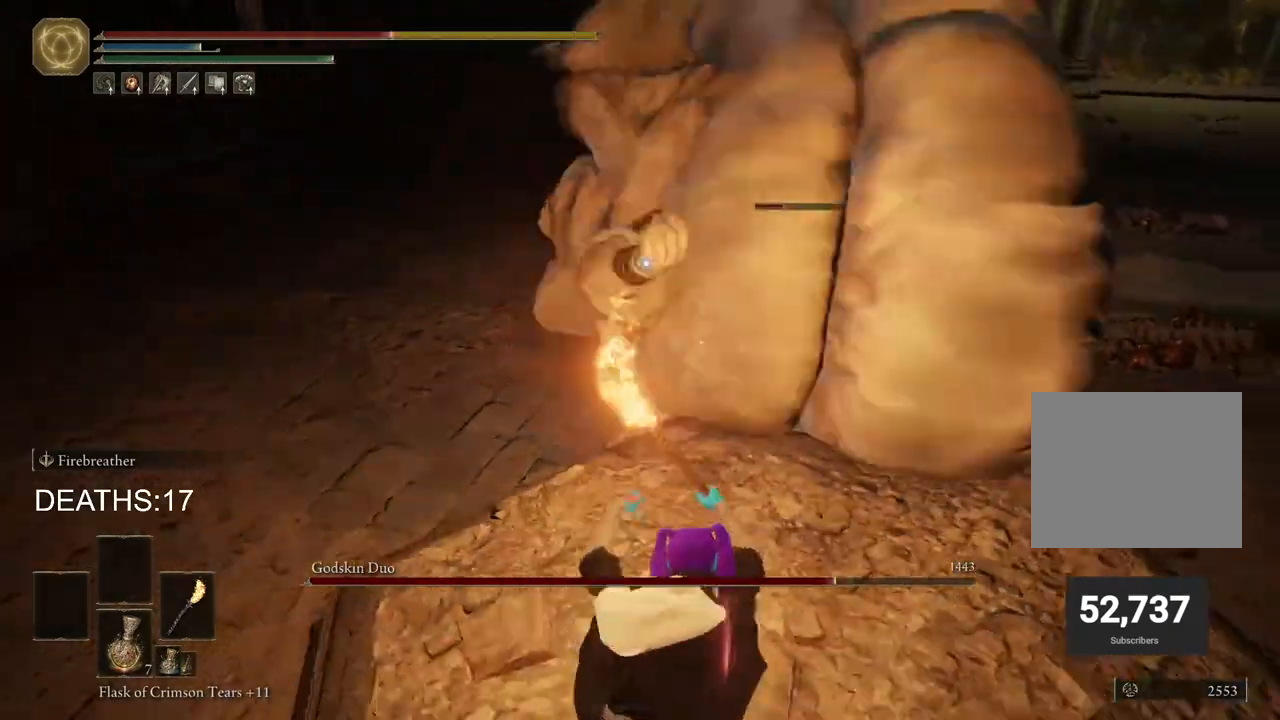
{"buttons": [], "left_stick": "up", "right_stick": "center", "events": [[133, "L2", "up"], [400, "left_stick", "up"]]}
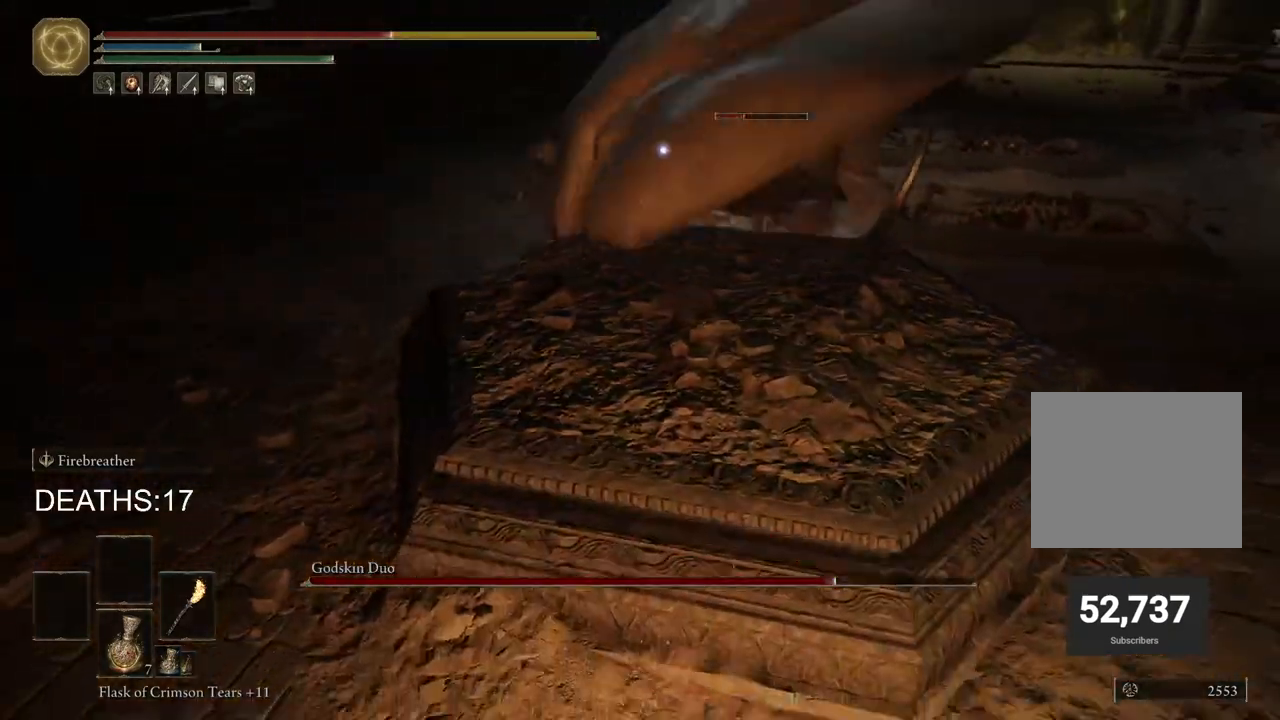
{"buttons": [], "left_stick": "up", "right_stick": "center", "events": [[17, "CIRCLE", "down"], [117, "CIRCLE", "up"], [200, "CIRCLE", "down"], [300, "CIRCLE", "up"], [383, "CIRCLE", "down"], [467, "CIRCLE", "up"]]}